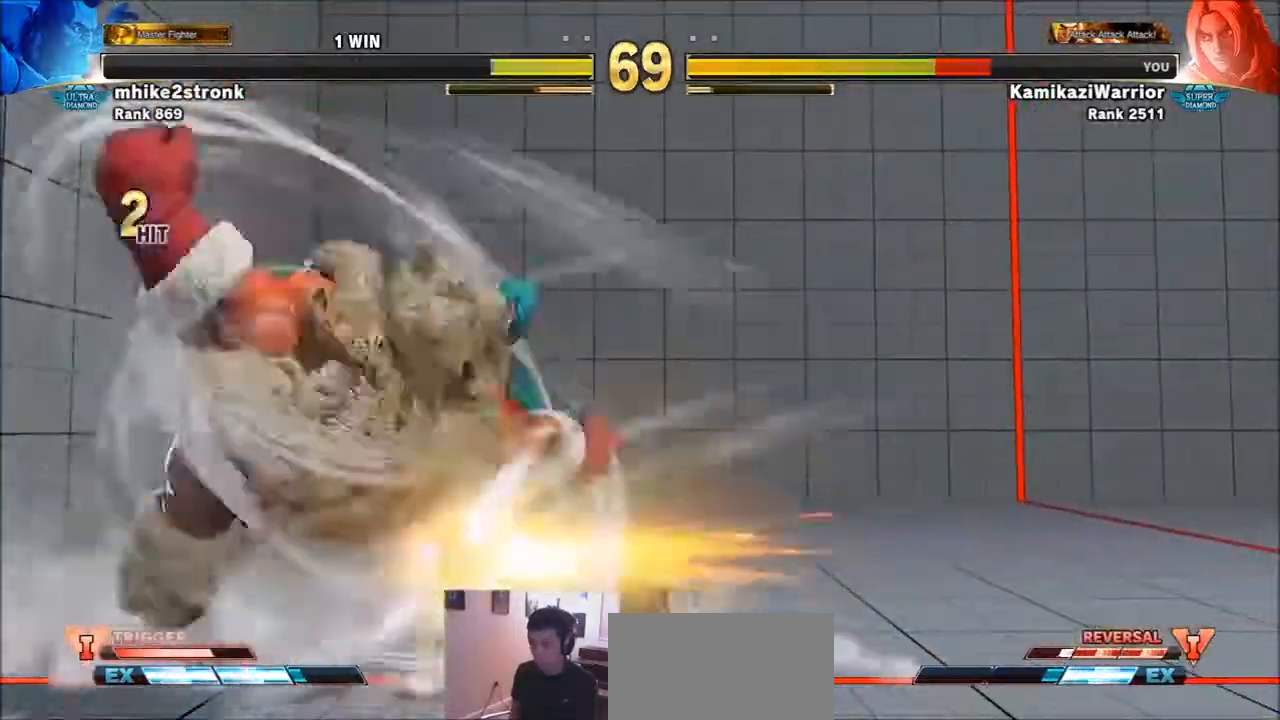
Gameplay with a controller (arcade stick); each line is a JSON object with the inputs held at the frame after it. "events" lists button and stick changes between this image and that frame as [ms after this image, input, new state], when the widget could be followed in between. Not read: L3 R3.
{"buttons": [], "left_stick": "up-right", "events": [[133, "left_stick", "up-right"]]}
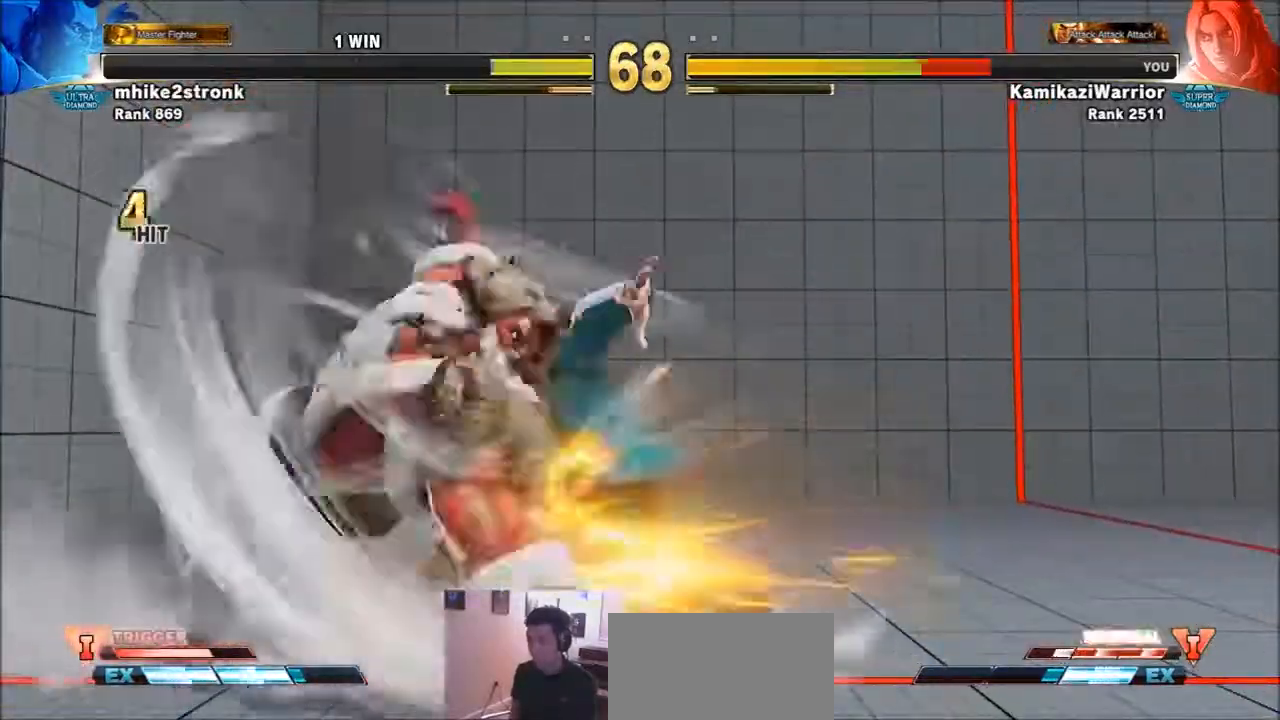
{"buttons": [], "left_stick": "center", "events": [[100, "left_stick", "center"]]}
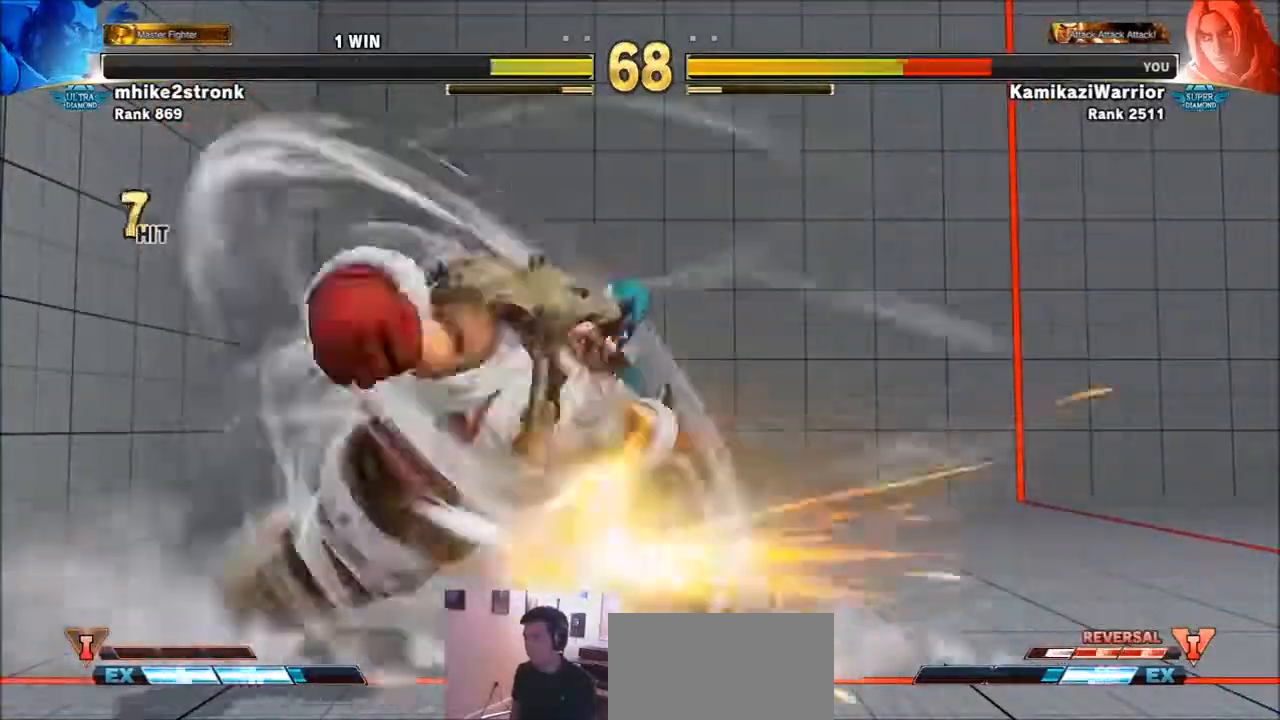
{"buttons": [], "left_stick": "center", "events": []}
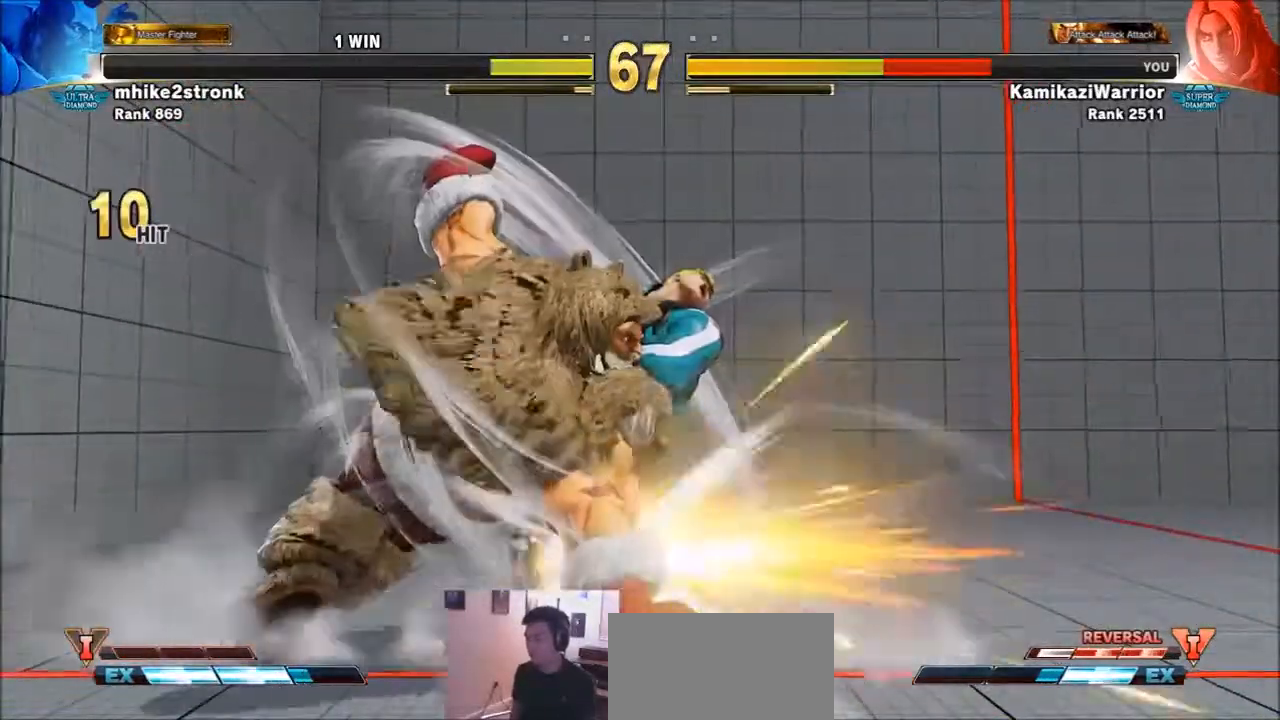
{"buttons": [], "left_stick": "center", "events": []}
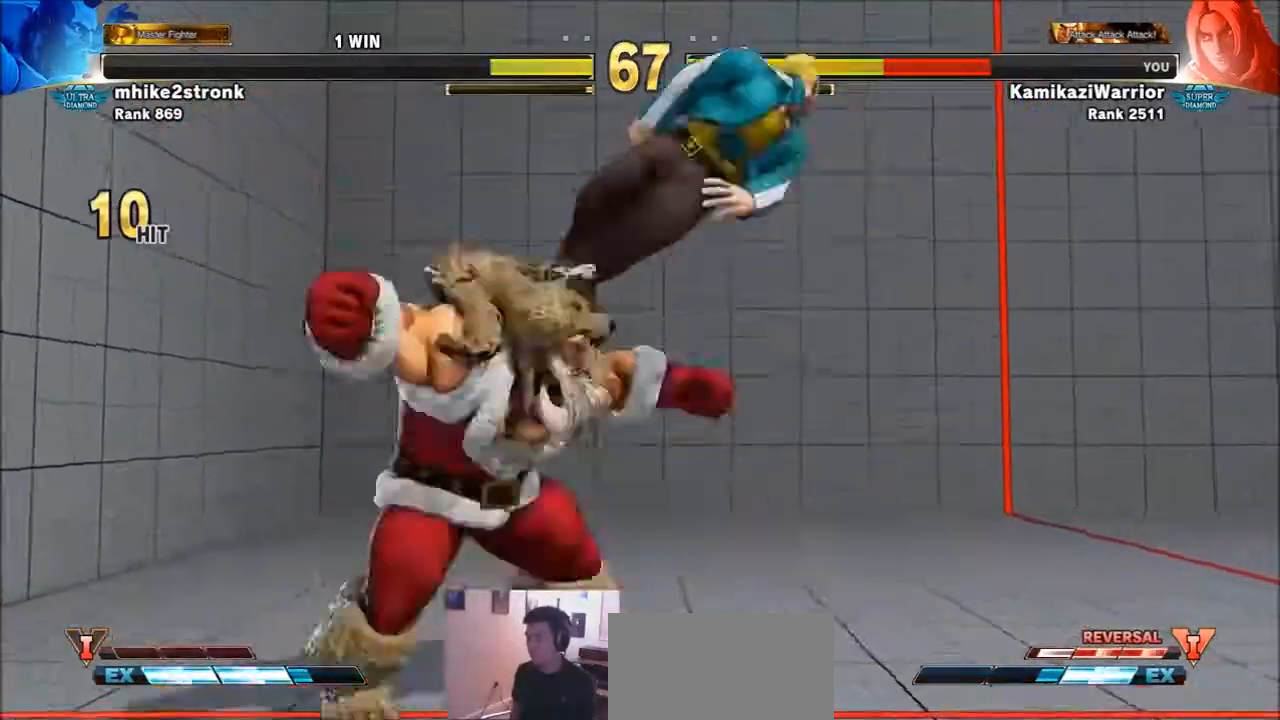
{"buttons": [], "left_stick": "center", "events": []}
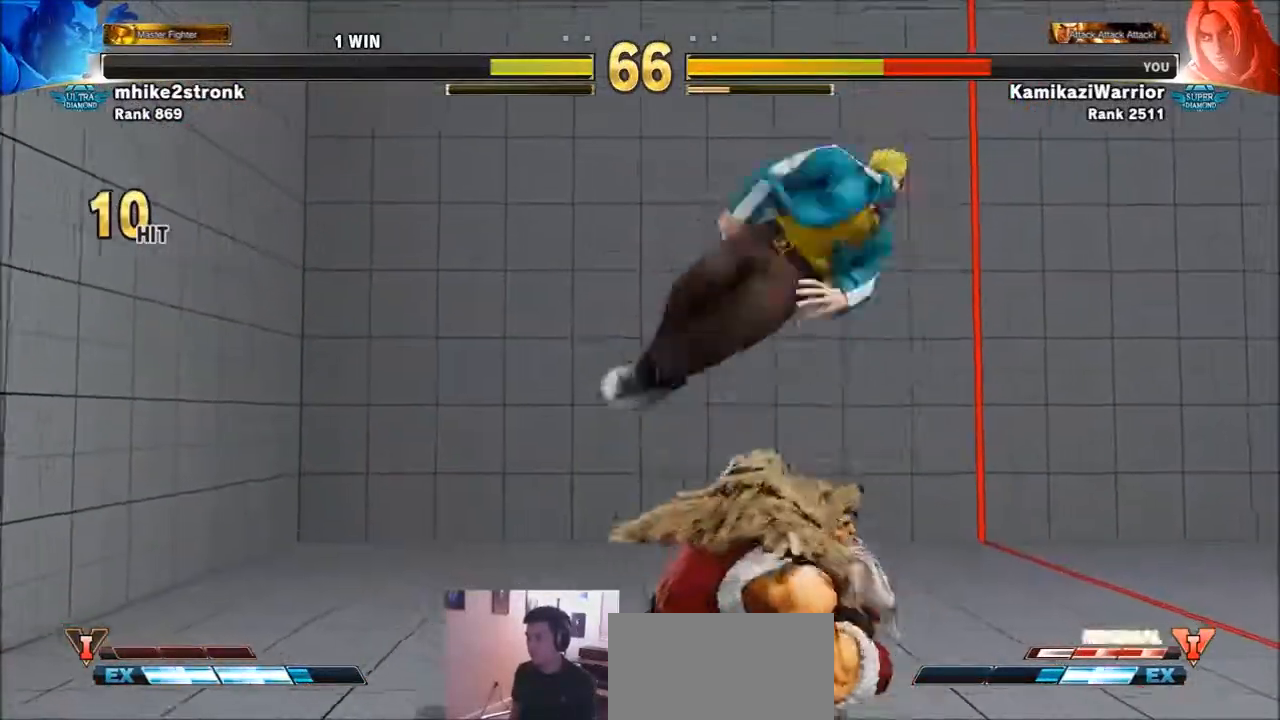
{"buttons": [], "left_stick": "center", "events": []}
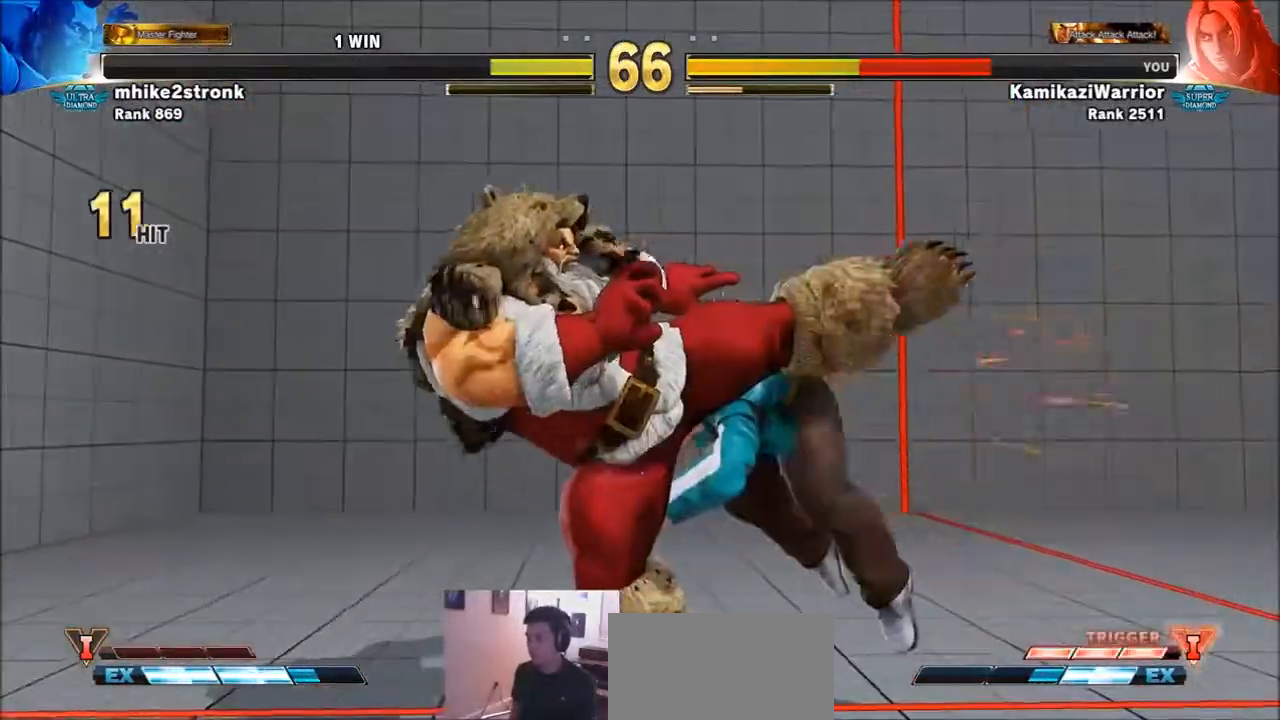
{"buttons": [], "left_stick": "center", "events": [[200, "left_stick", "right"], [267, "left_stick", "center"], [367, "left_stick", "right"], [433, "left_stick", "center"]]}
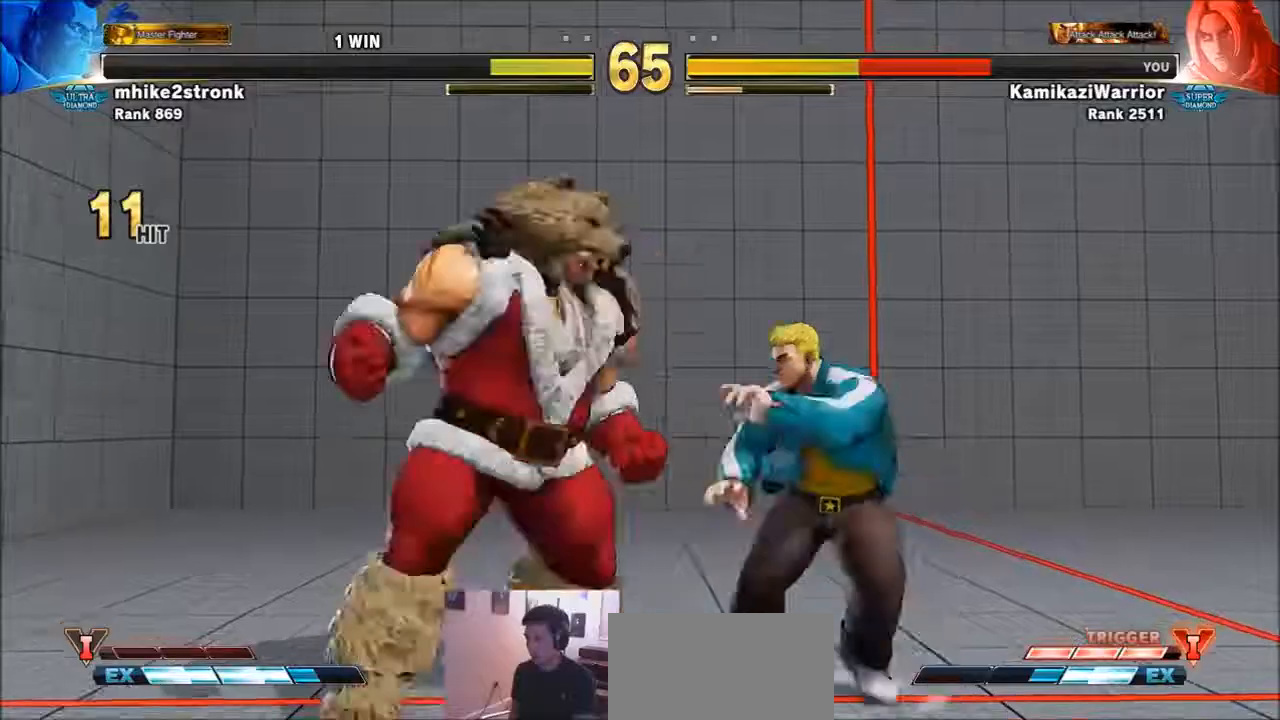
{"buttons": [], "left_stick": "left", "events": [[34, "left_stick", "right"], [434, "left_stick", "left"]]}
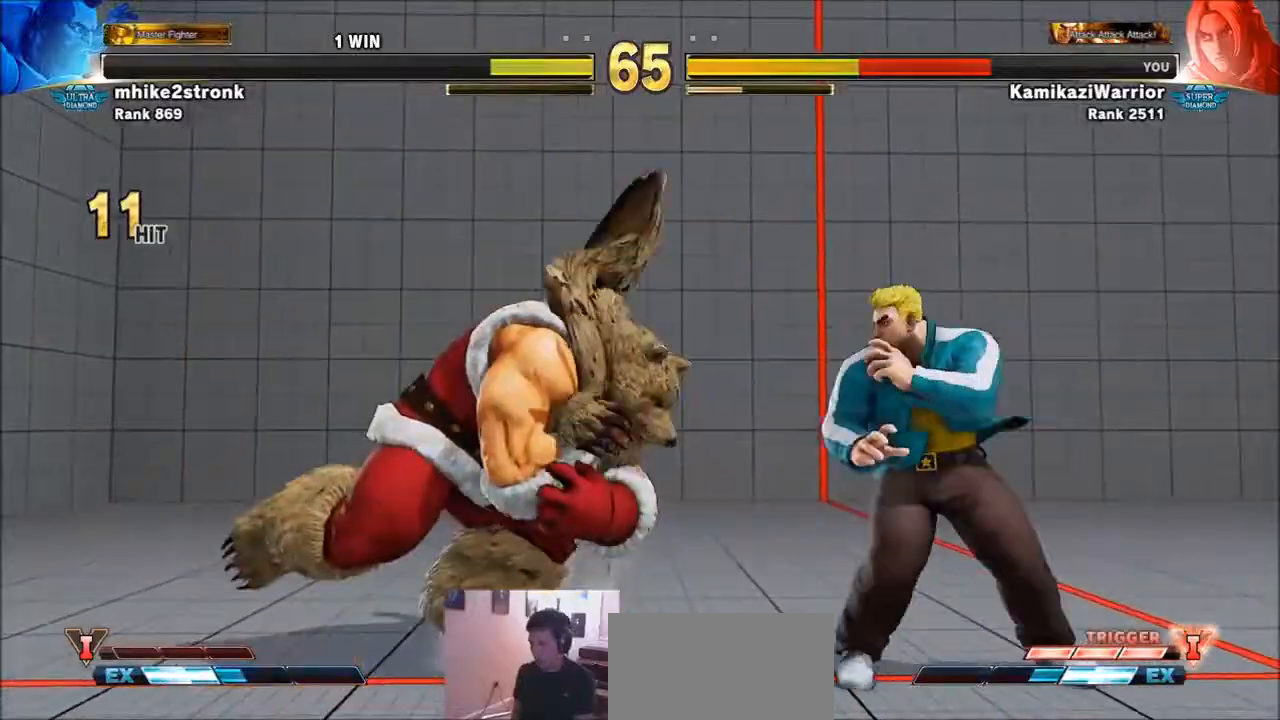
{"buttons": ["CIRCLE", "R2"], "left_stick": "center", "events": [[200, "CIRCLE", "down"], [267, "left_stick", "center"], [367, "R2", "down"]]}
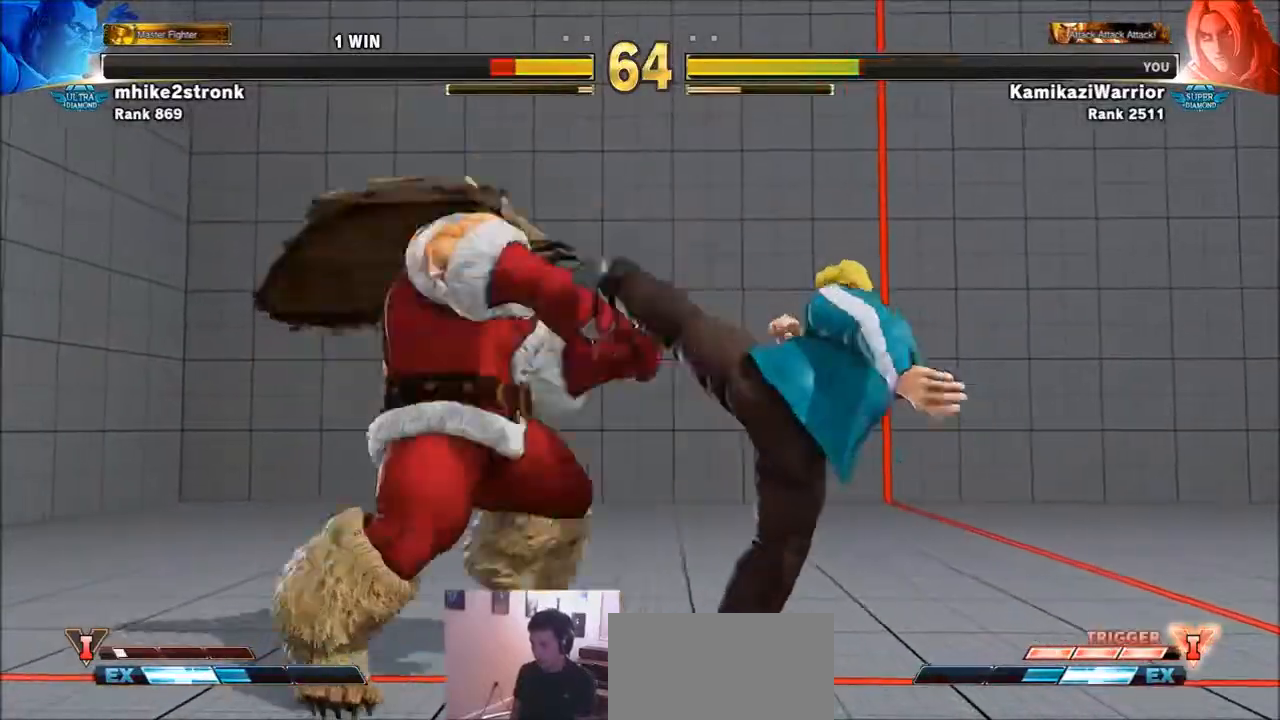
{"buttons": ["R1"], "left_stick": "center", "events": [[34, "CIRCLE", "up"], [67, "left_stick", "left"], [134, "R2", "up"], [200, "left_stick", "down"], [300, "R1", "down"], [300, "left_stick", "down-left"], [401, "R1", "up"], [434, "left_stick", "down-right"], [467, "R1", "down"], [501, "left_stick", "center"]]}
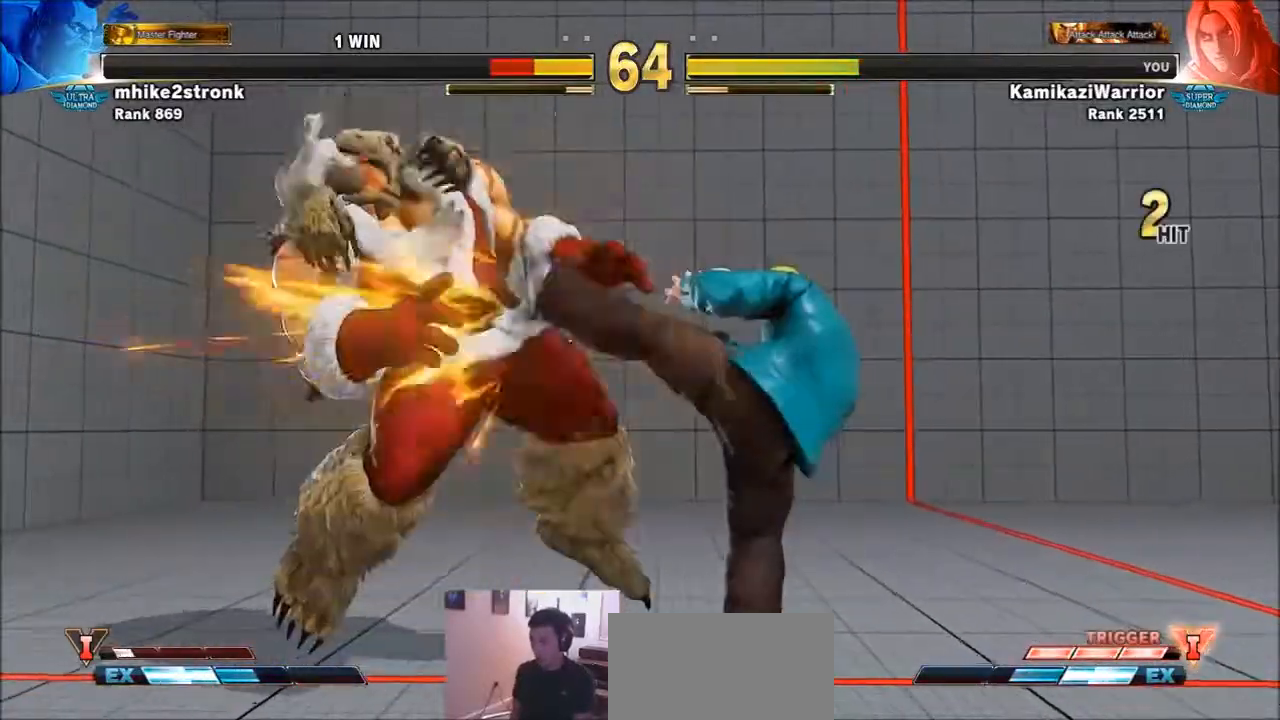
{"buttons": [], "left_stick": "left", "events": [[66, "R1", "up"], [133, "R1", "down"], [233, "R1", "up"], [300, "R1", "down"], [400, "R1", "up"], [467, "left_stick", "left"]]}
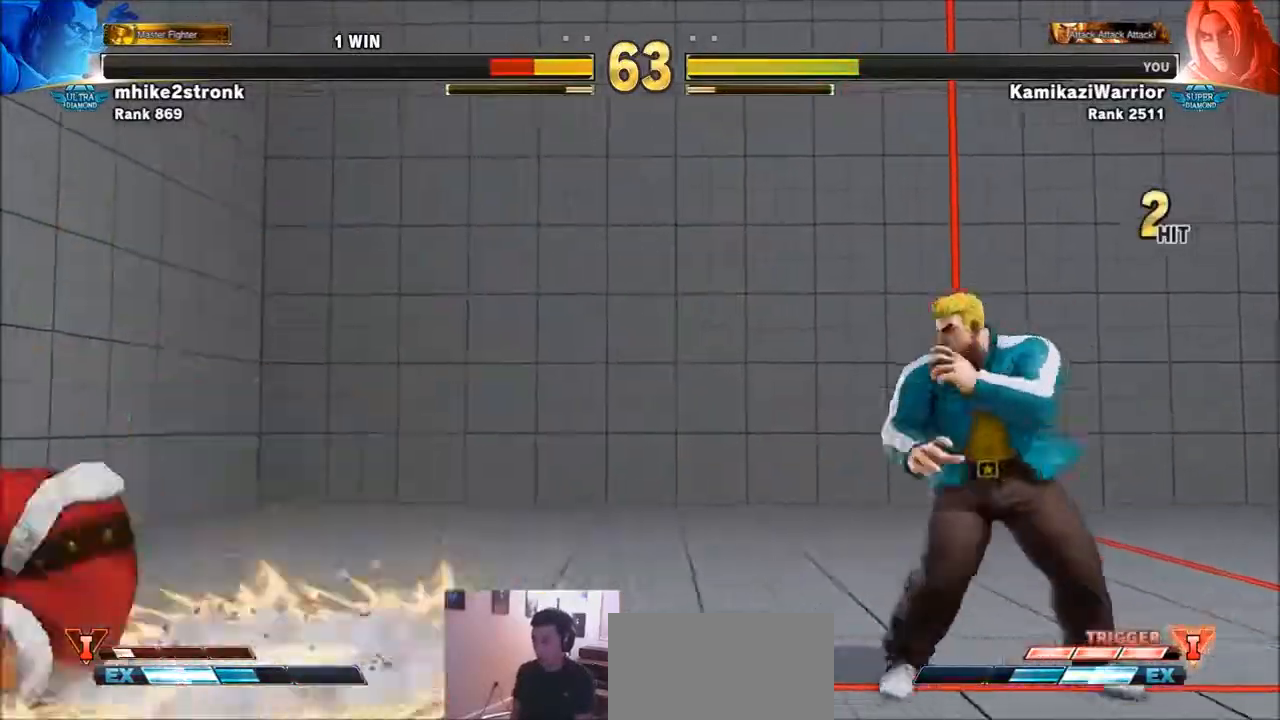
{"buttons": [], "left_stick": "left", "events": [[34, "left_stick", "center"], [134, "left_stick", "left"]]}
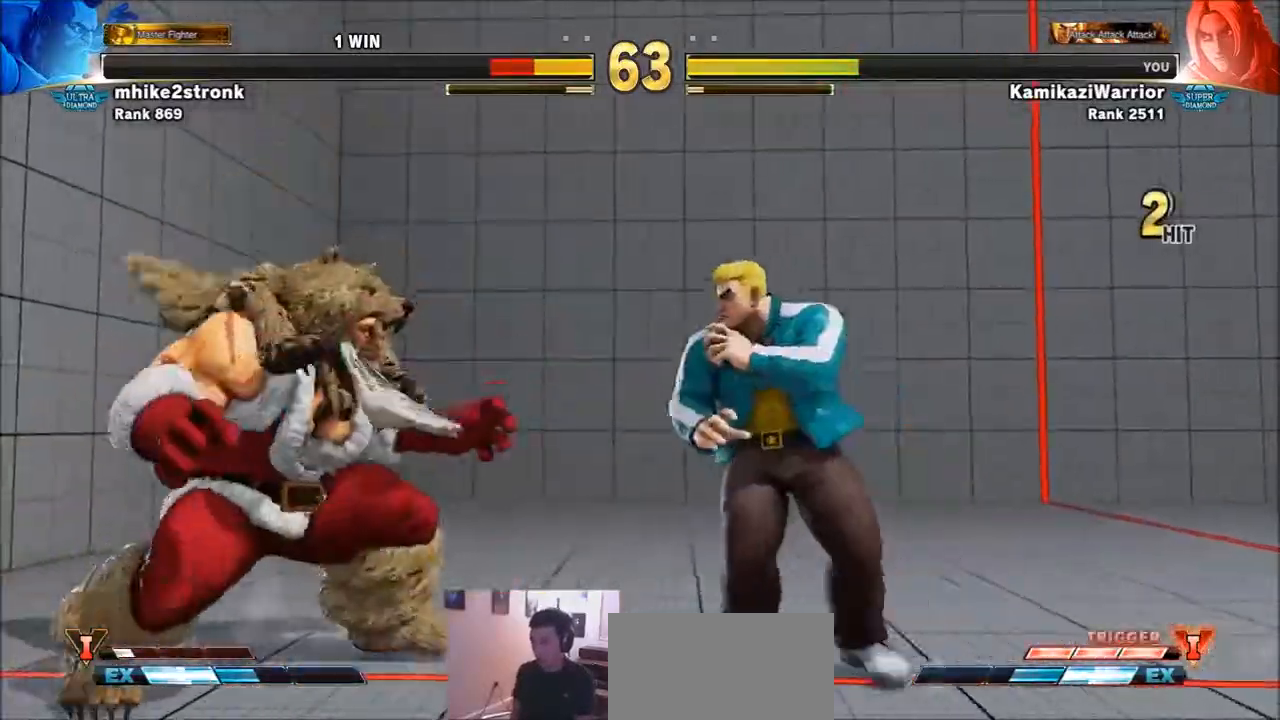
{"buttons": [], "left_stick": "right", "events": [[133, "SQUARE", "down"], [233, "left_stick", "center"], [300, "left_stick", "right"], [333, "SQUARE", "up"]]}
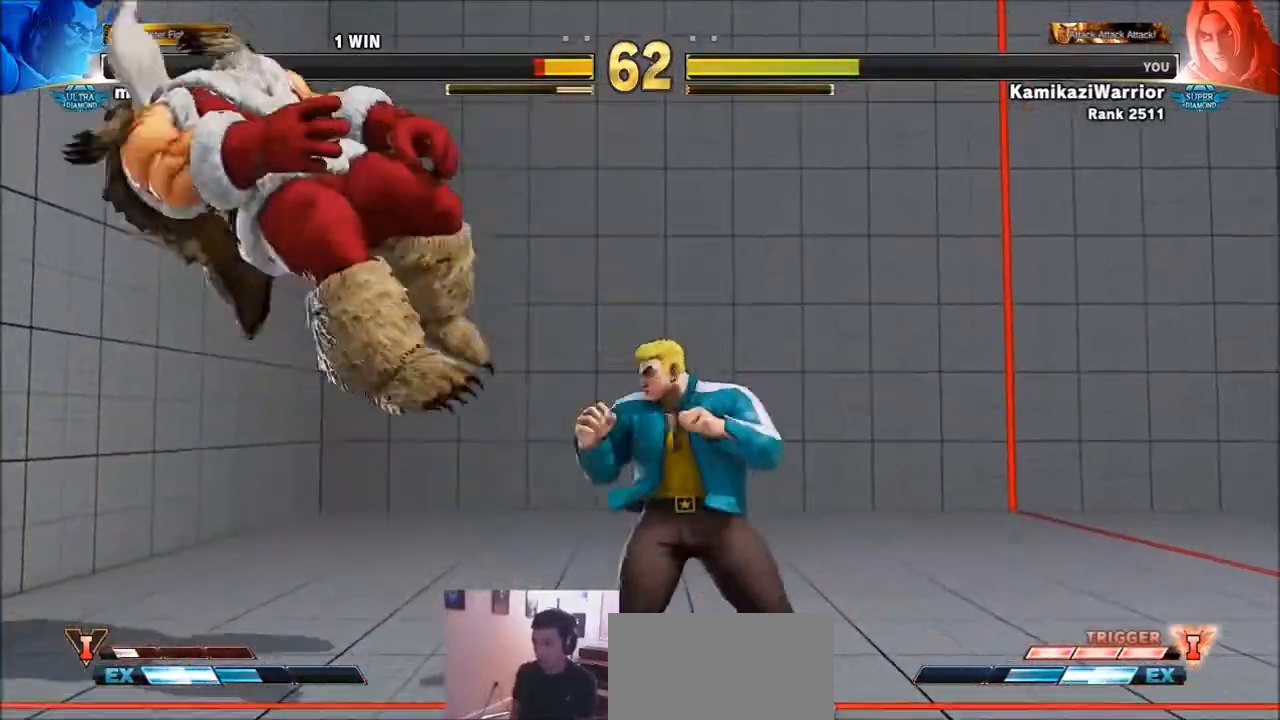
{"buttons": ["R1", "R2"], "left_stick": "center", "events": [[134, "left_stick", "center"], [167, "R2", "down"], [367, "R2", "up"], [467, "L1", "down"], [467, "R1", "down"], [467, "R2", "down"], [501, "L1", "up"]]}
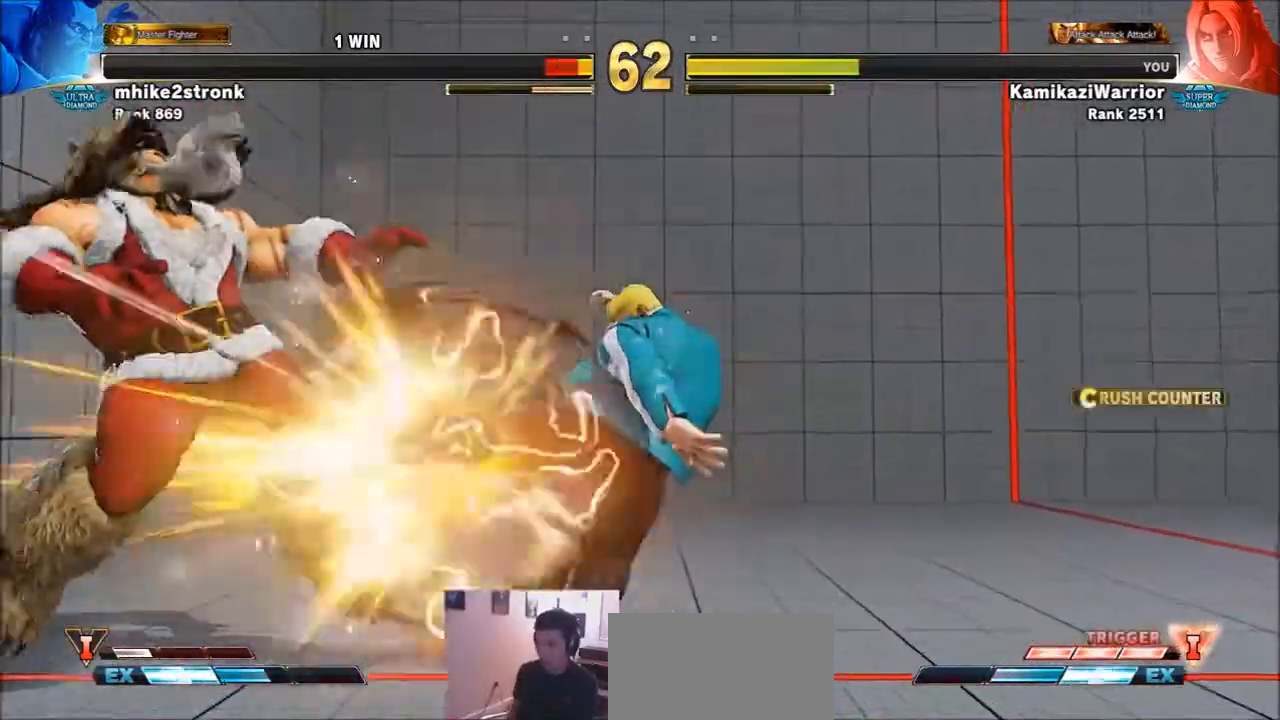
{"buttons": [], "left_stick": "center", "events": [[33, "R1", "up"], [33, "R2", "up"], [100, "L1", "down"], [100, "R1", "down"], [100, "R2", "down"], [133, "L1", "up"], [166, "R1", "up"], [166, "R2", "up"], [233, "left_stick", "right"], [300, "left_stick", "center"], [400, "TRIANGLE", "down"], [433, "TRIANGLE", "up"]]}
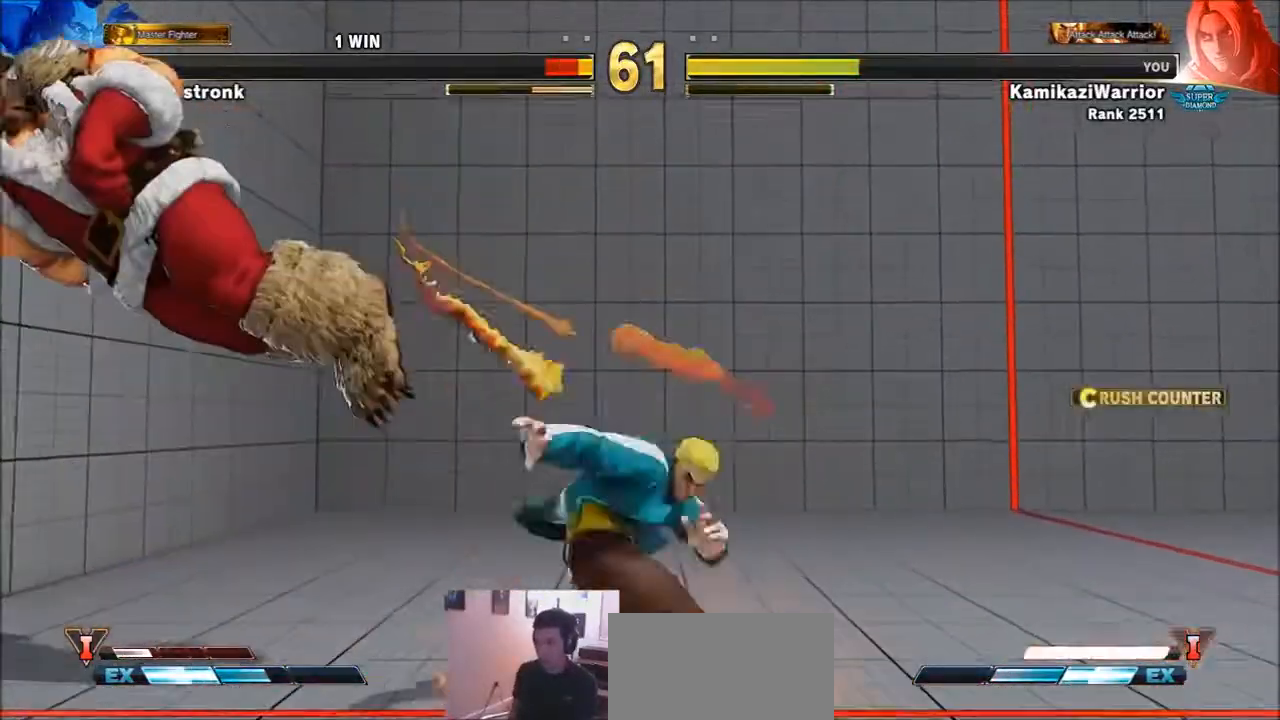
{"buttons": [], "left_stick": "center", "events": []}
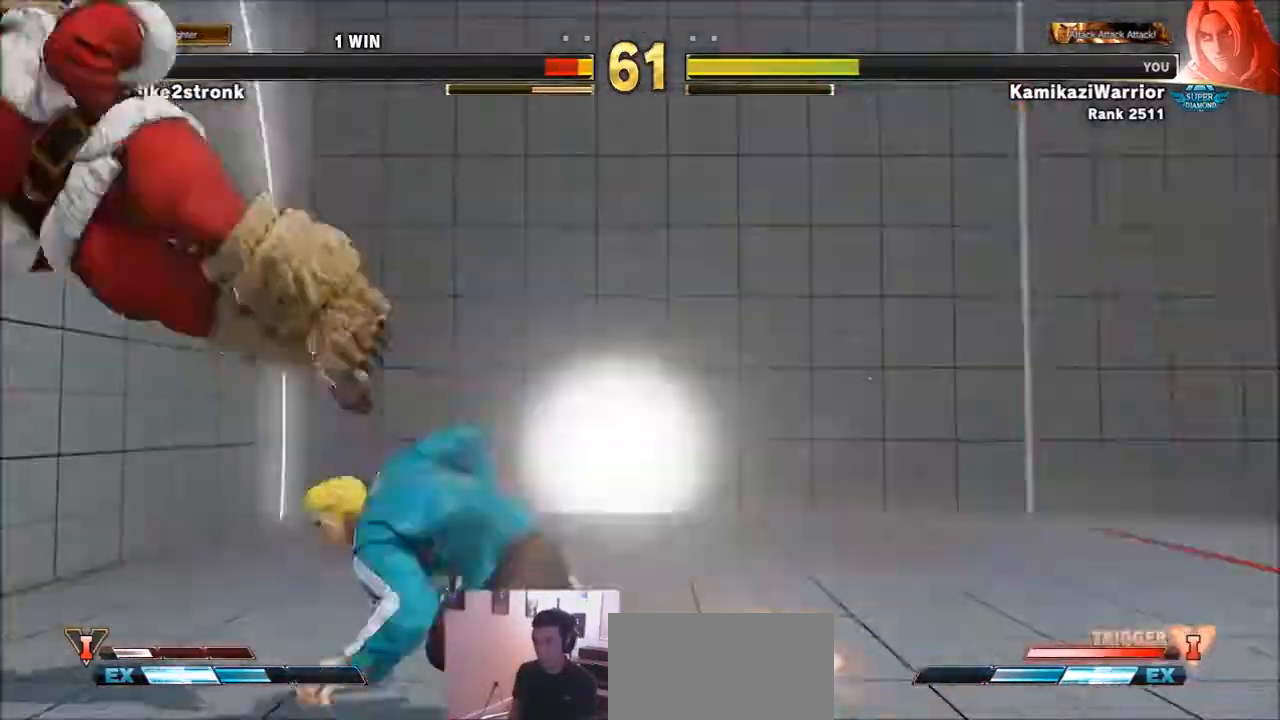
{"buttons": [], "left_stick": "center", "events": [[100, "left_stick", "left"], [233, "left_stick", "down"], [333, "left_stick", "center"], [367, "SQUARE", "down"], [467, "SQUARE", "up"]]}
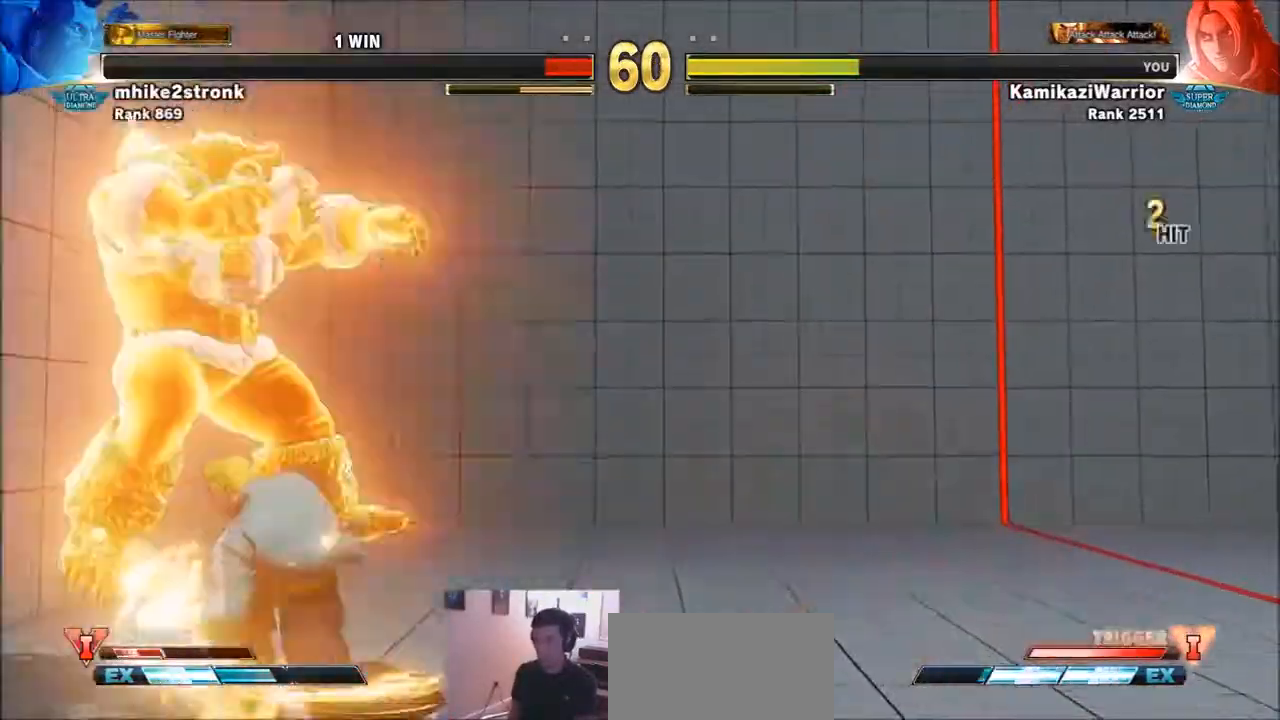
{"buttons": [], "left_stick": "center", "events": [[34, "SQUARE", "down"], [167, "SQUARE", "up"]]}
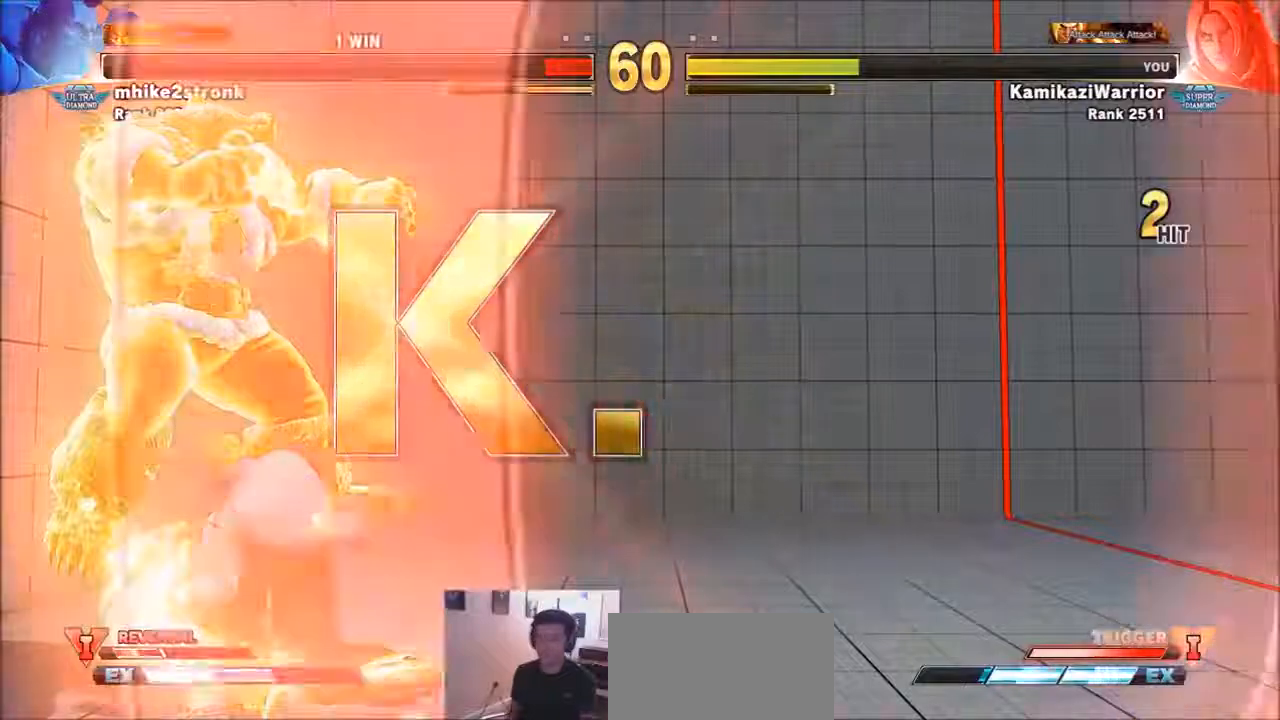
{"buttons": [], "left_stick": "center", "events": []}
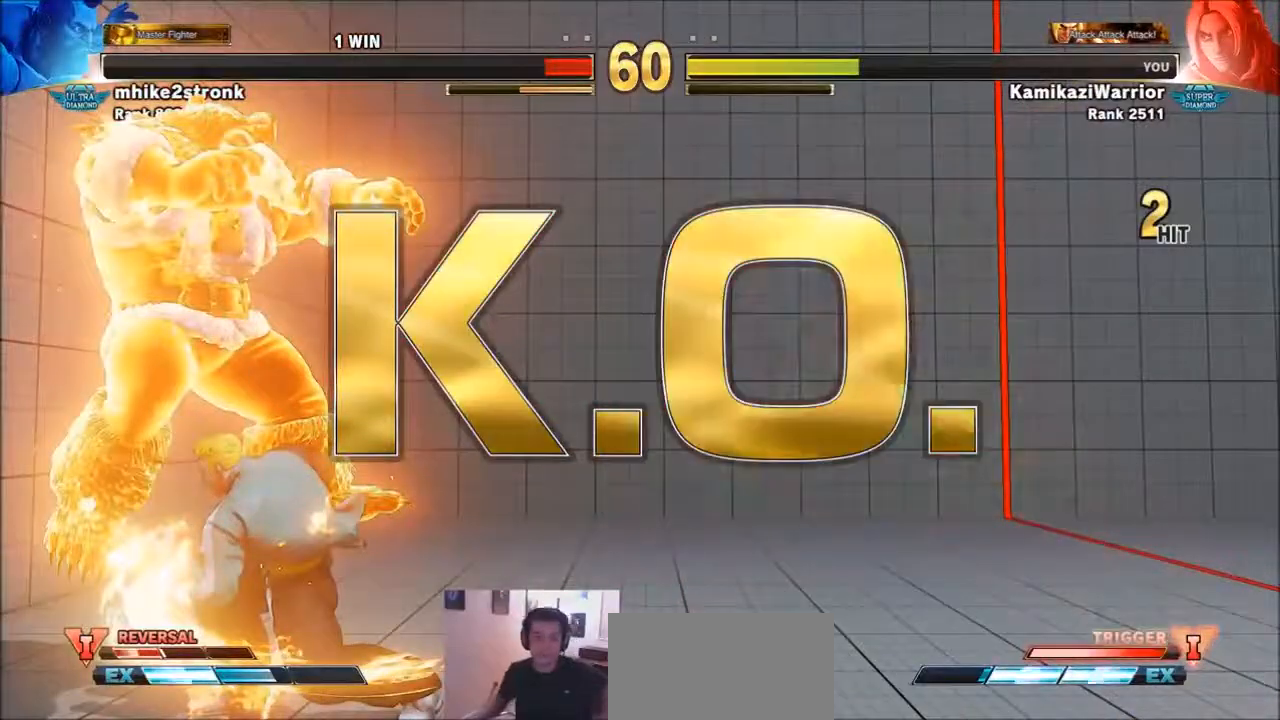
{"buttons": [], "left_stick": "center", "events": []}
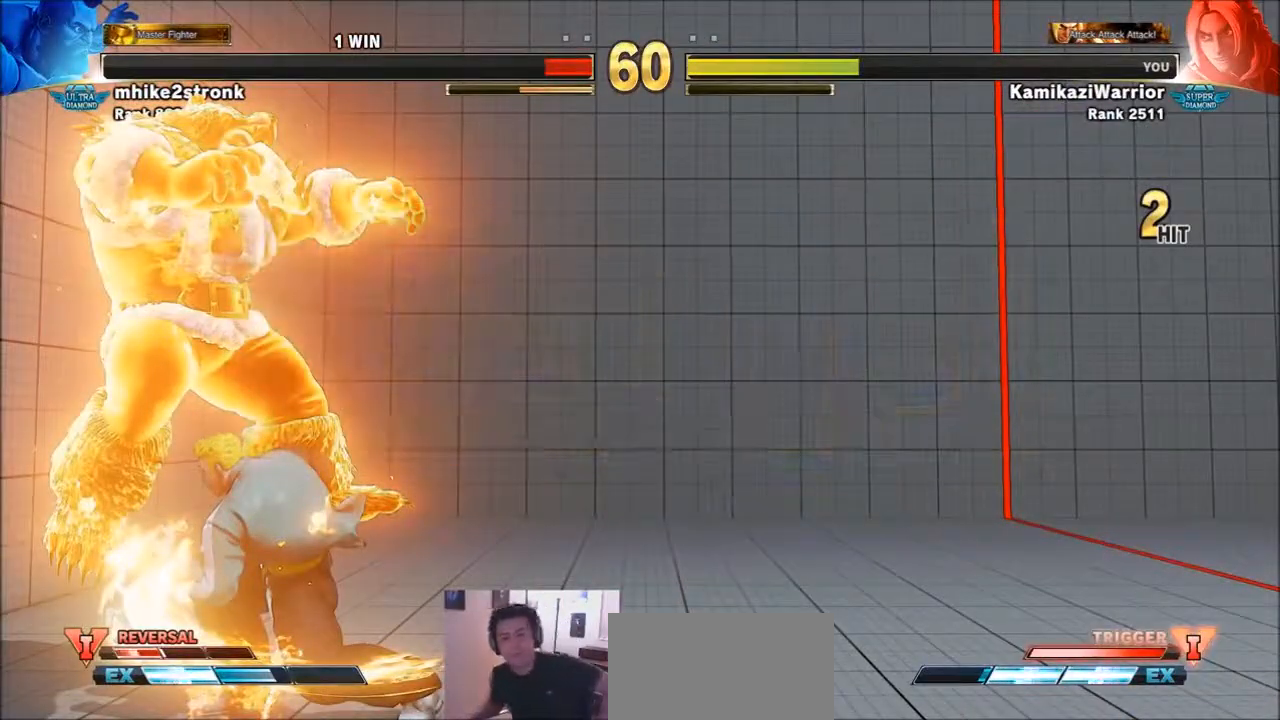
{"buttons": [], "left_stick": "center", "events": []}
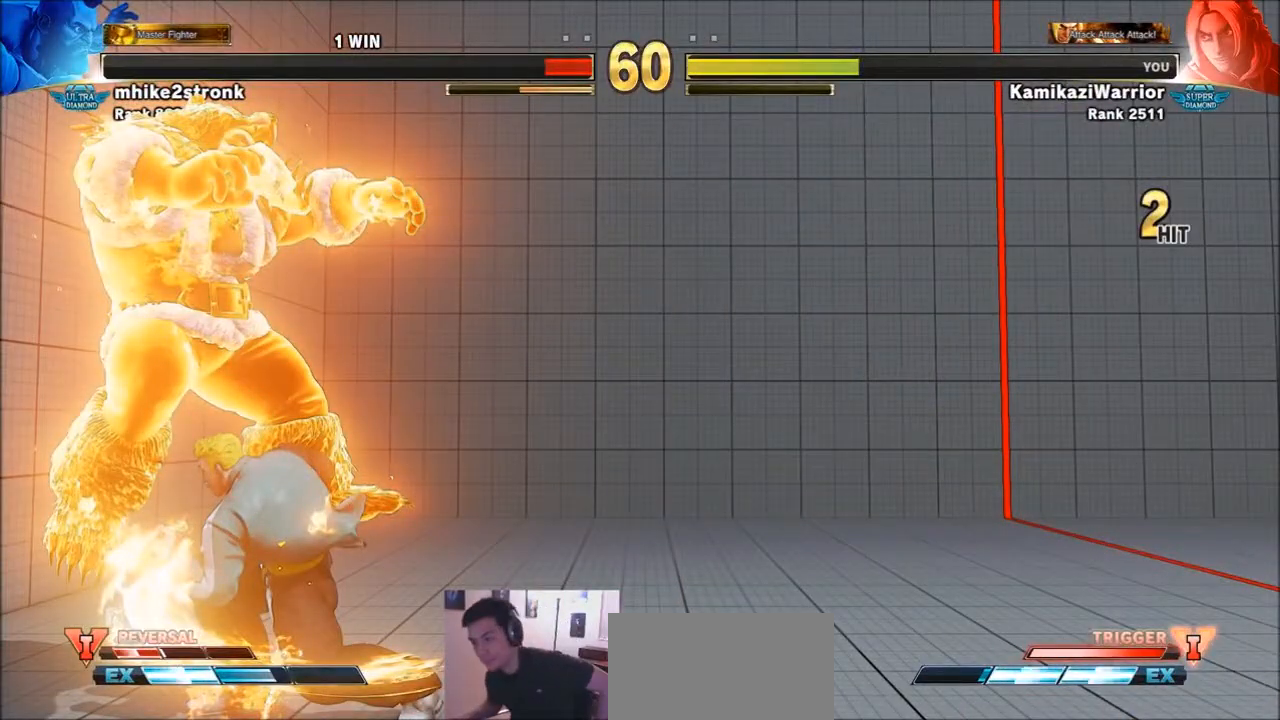
{"buttons": [], "left_stick": "center", "events": []}
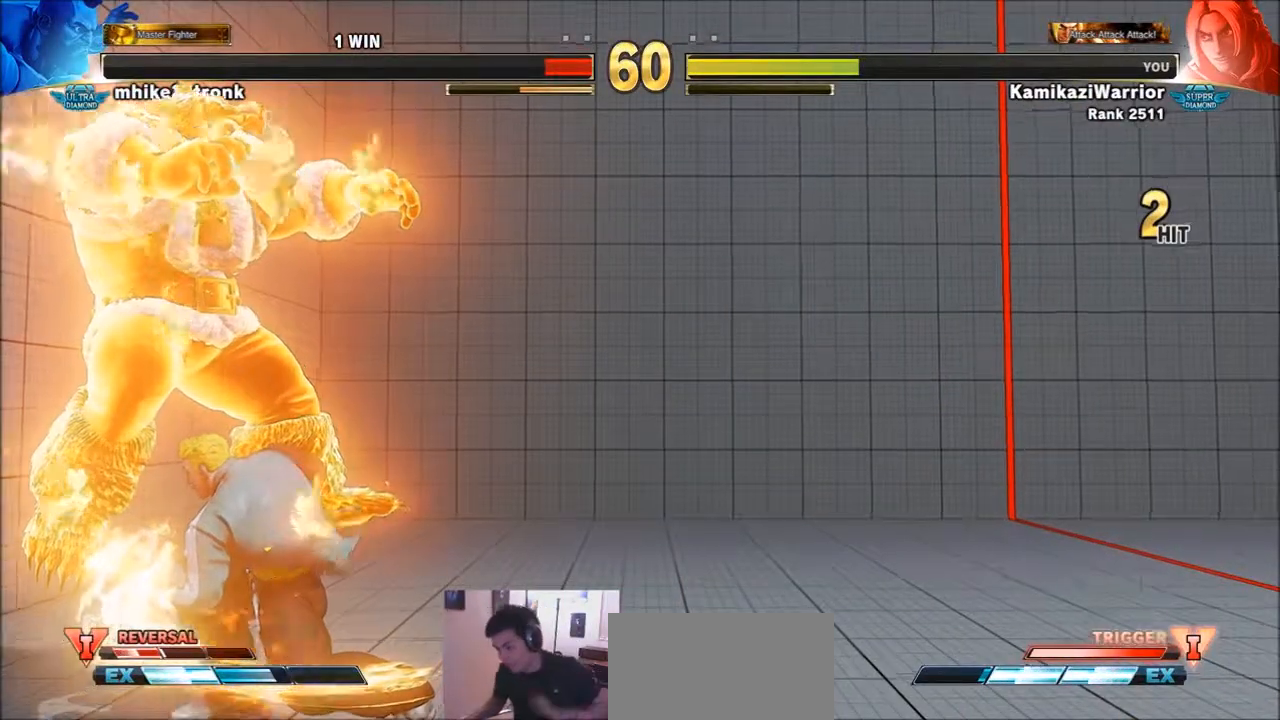
{"buttons": [], "left_stick": "center", "events": []}
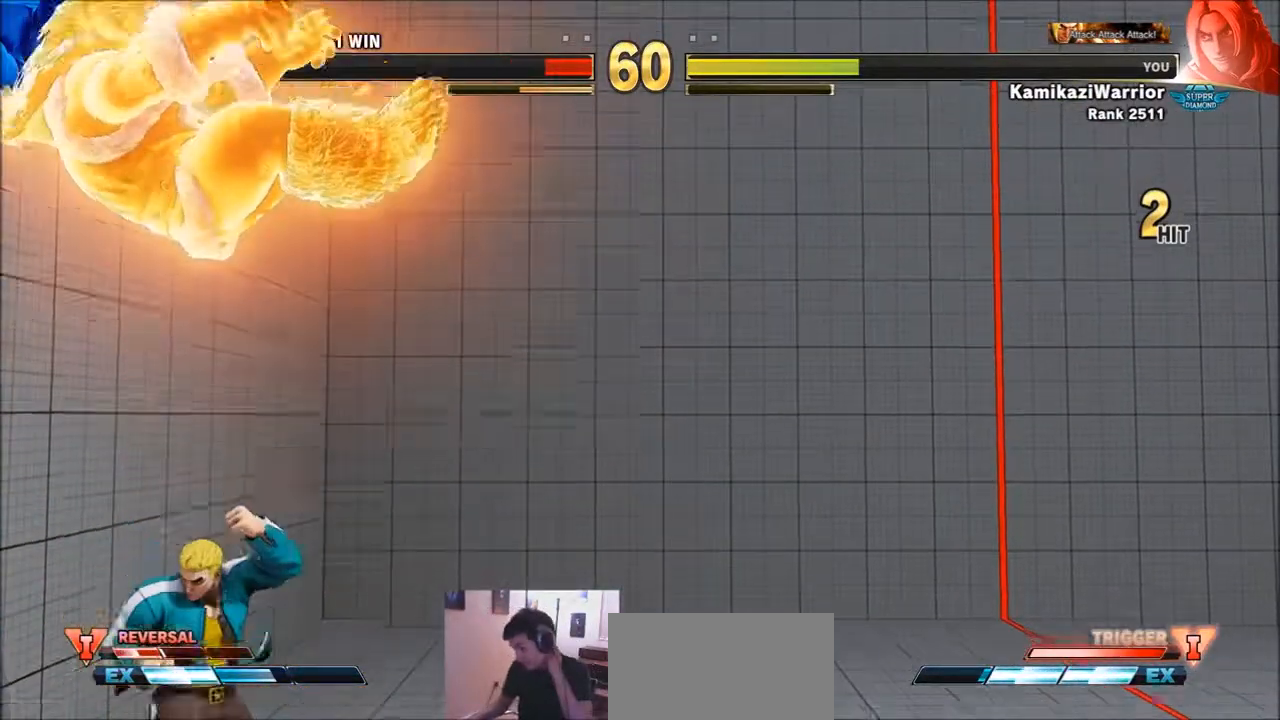
{"buttons": [], "left_stick": "center", "events": []}
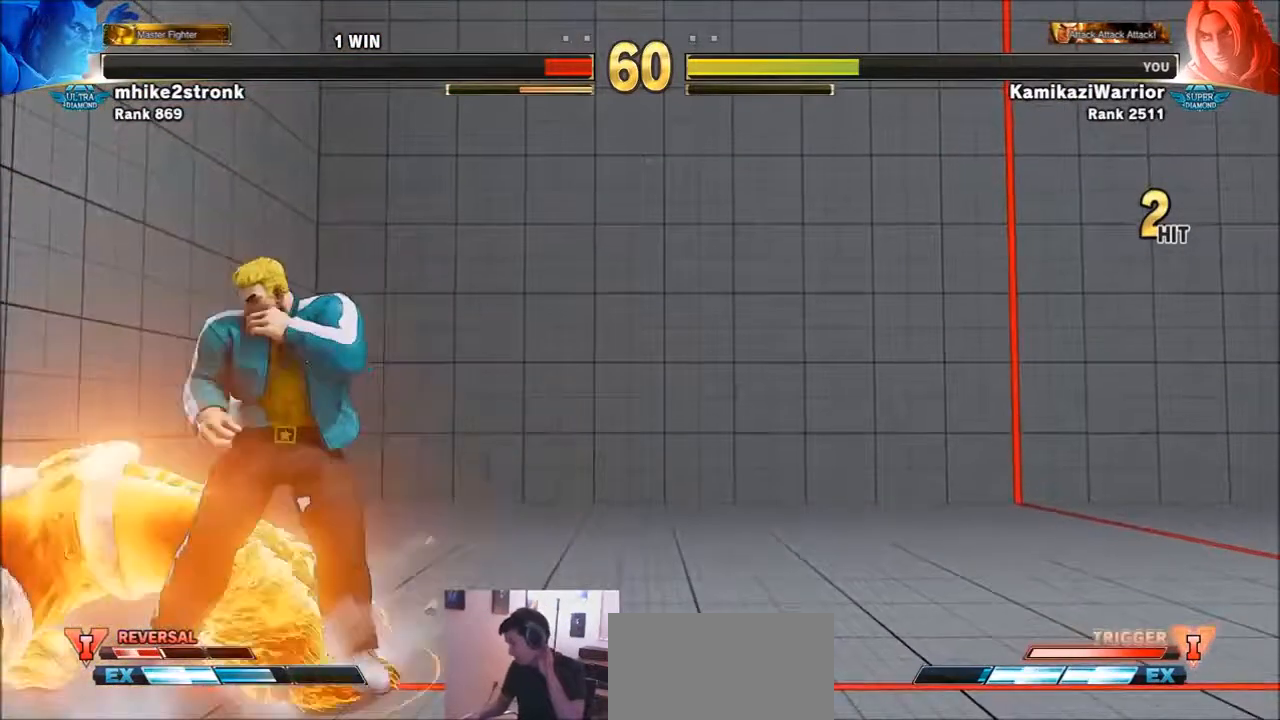
{"buttons": [], "left_stick": "center", "events": []}
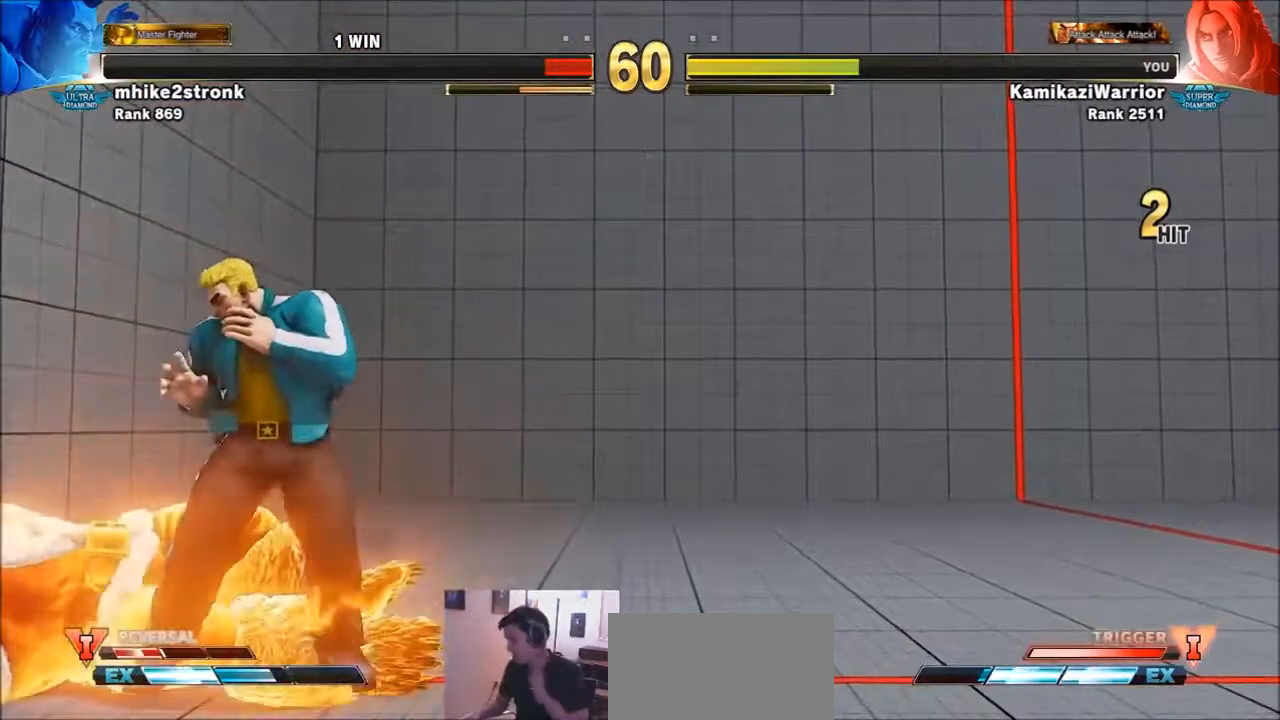
{"buttons": [], "left_stick": "center", "events": []}